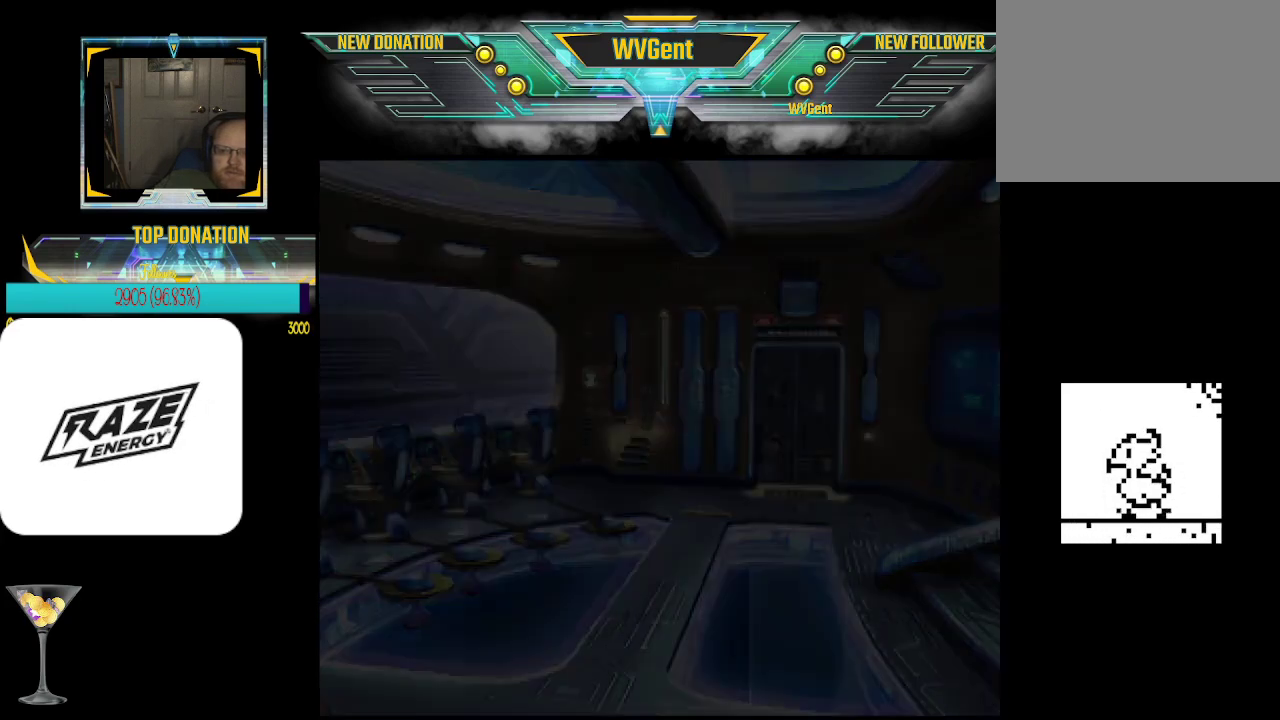
Gameplay with a controller (PlayStation layout); each line is a JSON object with the inputs held at the frame after it. "events" lists button and stick changes between this image and that frame as [ms after this image, input, new state], when the widget could be followed in between. Not read: right_stick.
{"buttons": [], "left_stick": "center", "events": []}
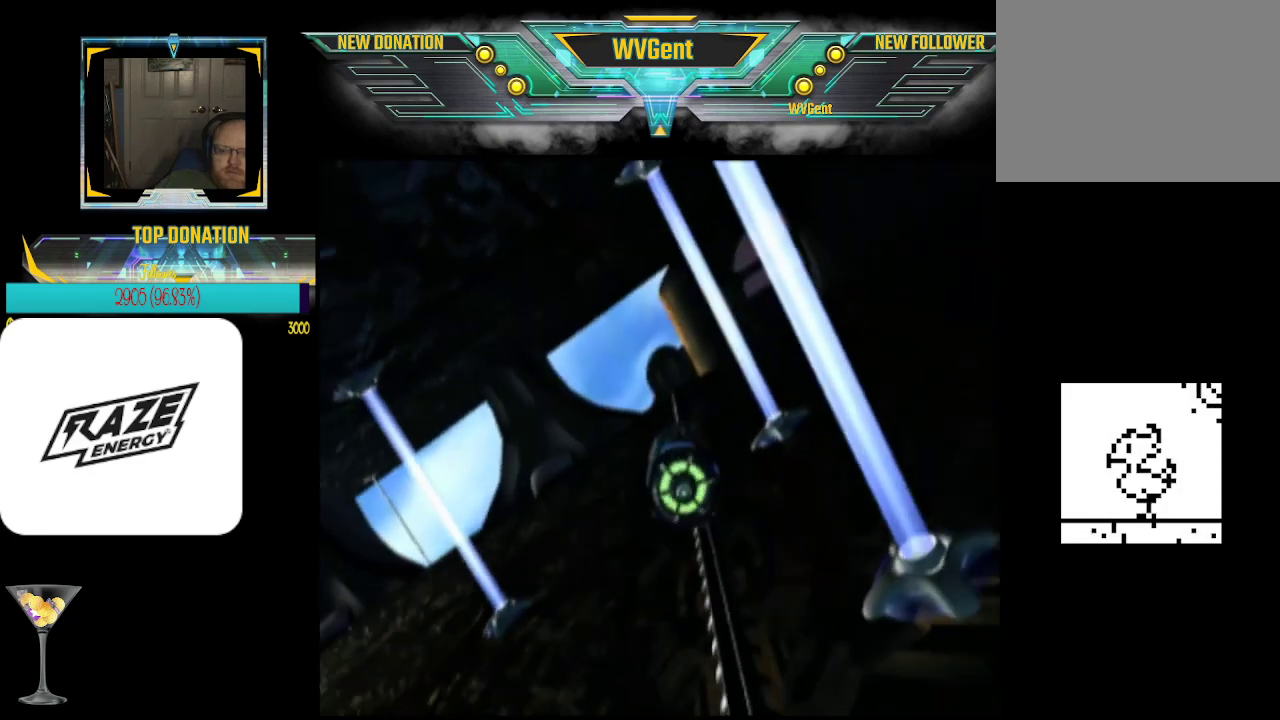
{"buttons": [], "left_stick": "center", "events": []}
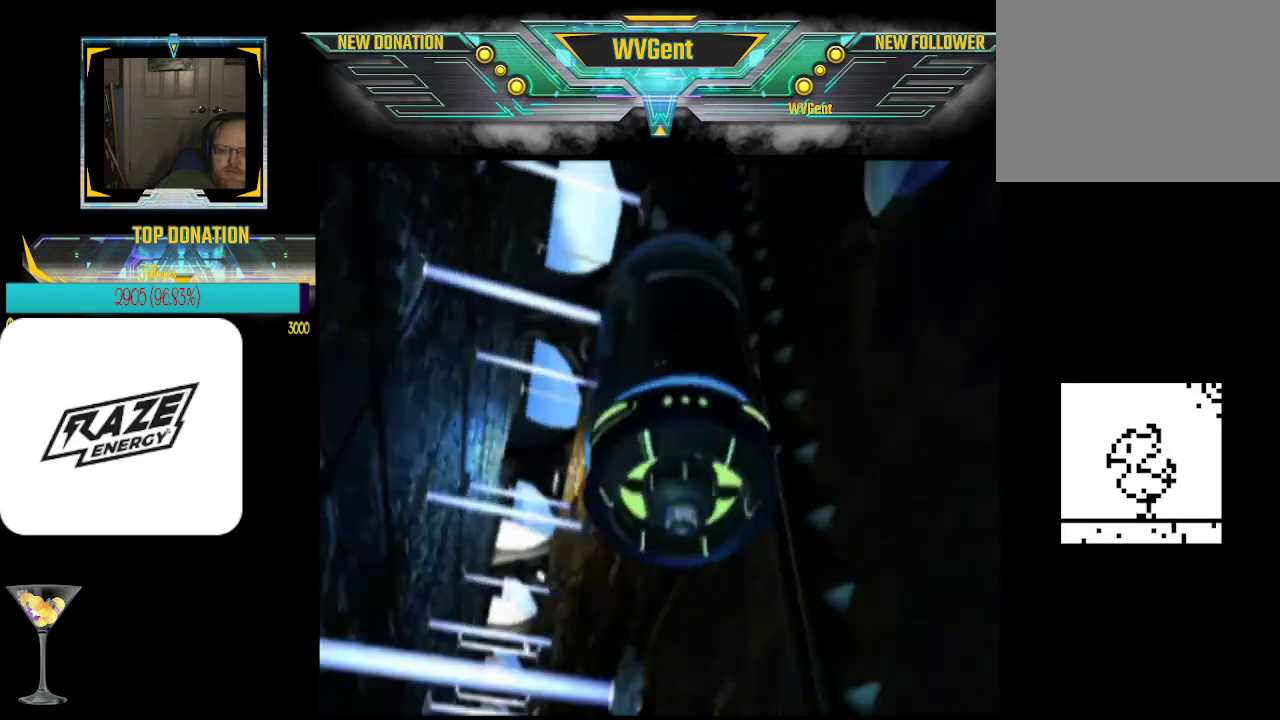
{"buttons": [], "left_stick": "center", "events": []}
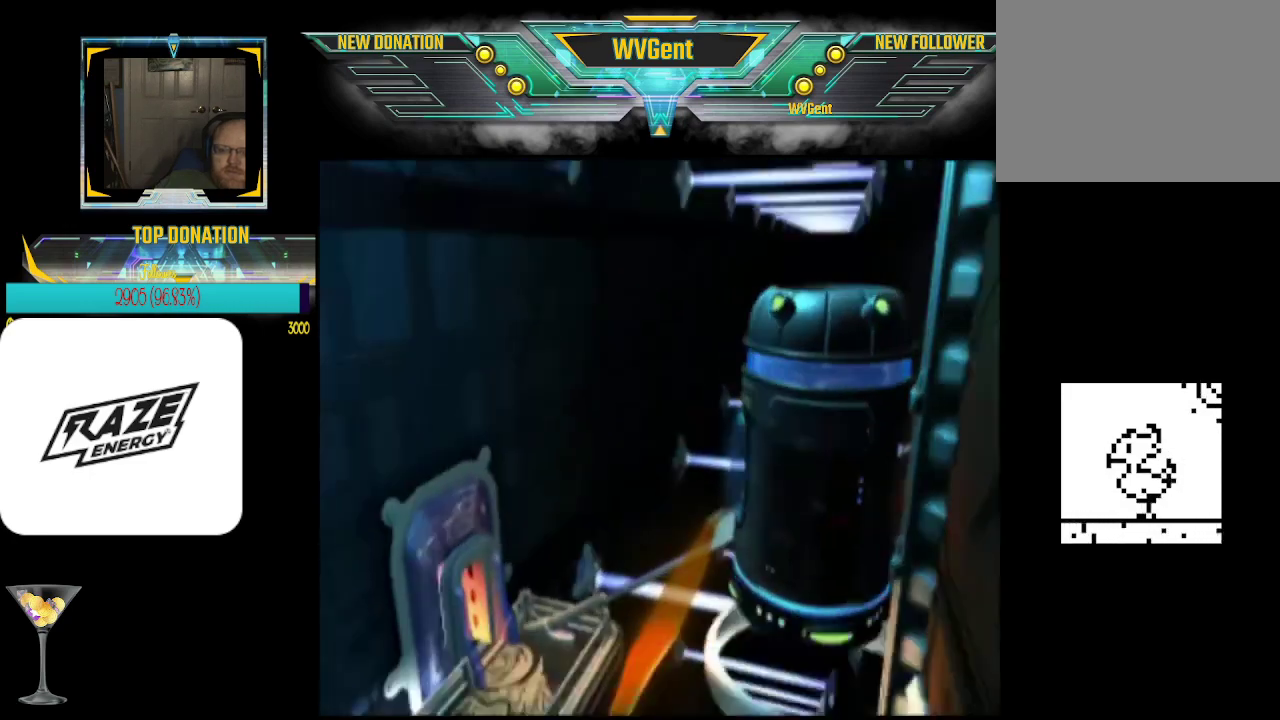
{"buttons": [], "left_stick": "center", "events": []}
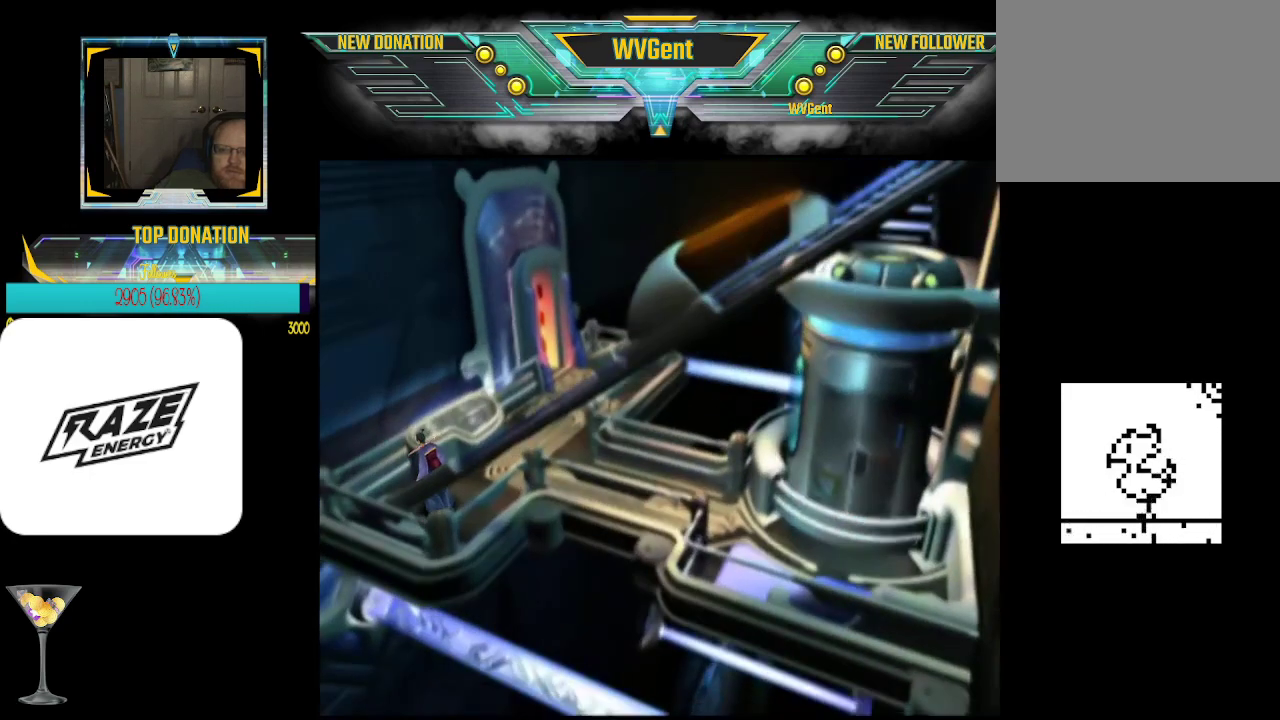
{"buttons": [], "left_stick": "center", "events": []}
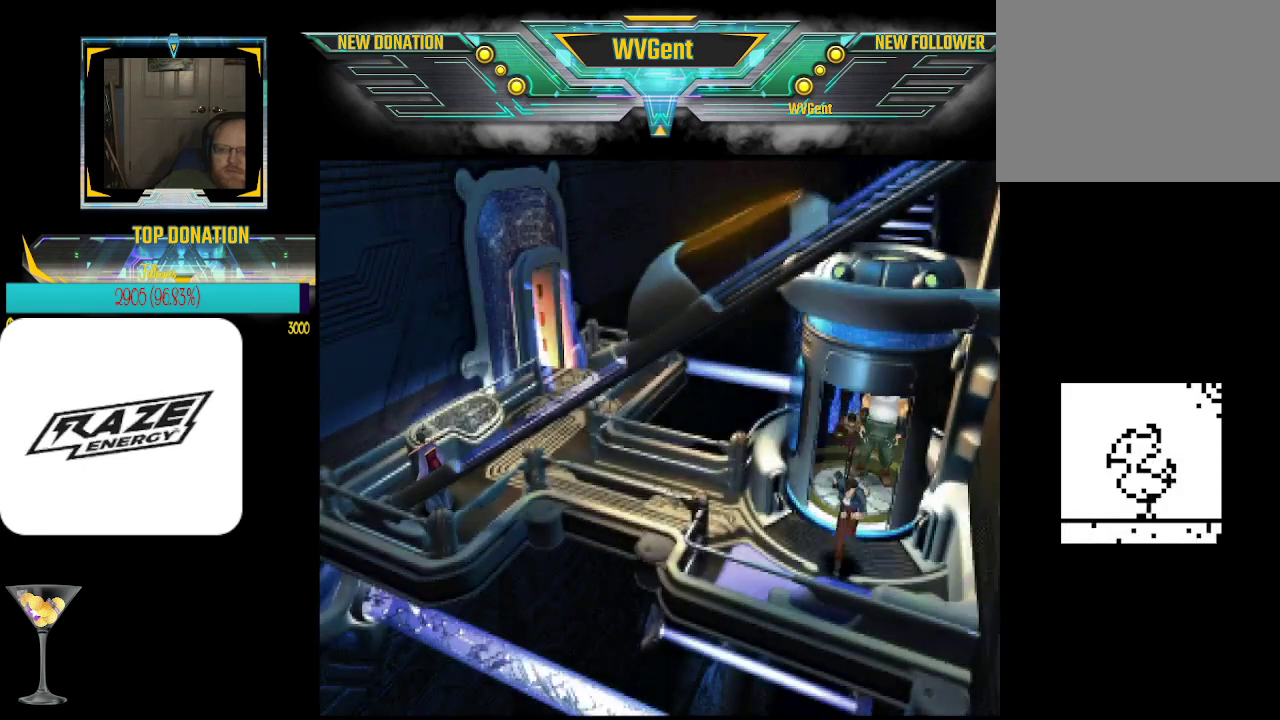
{"buttons": [], "left_stick": "center", "events": [[300, "left_stick", "left"], [400, "left_stick", "center"]]}
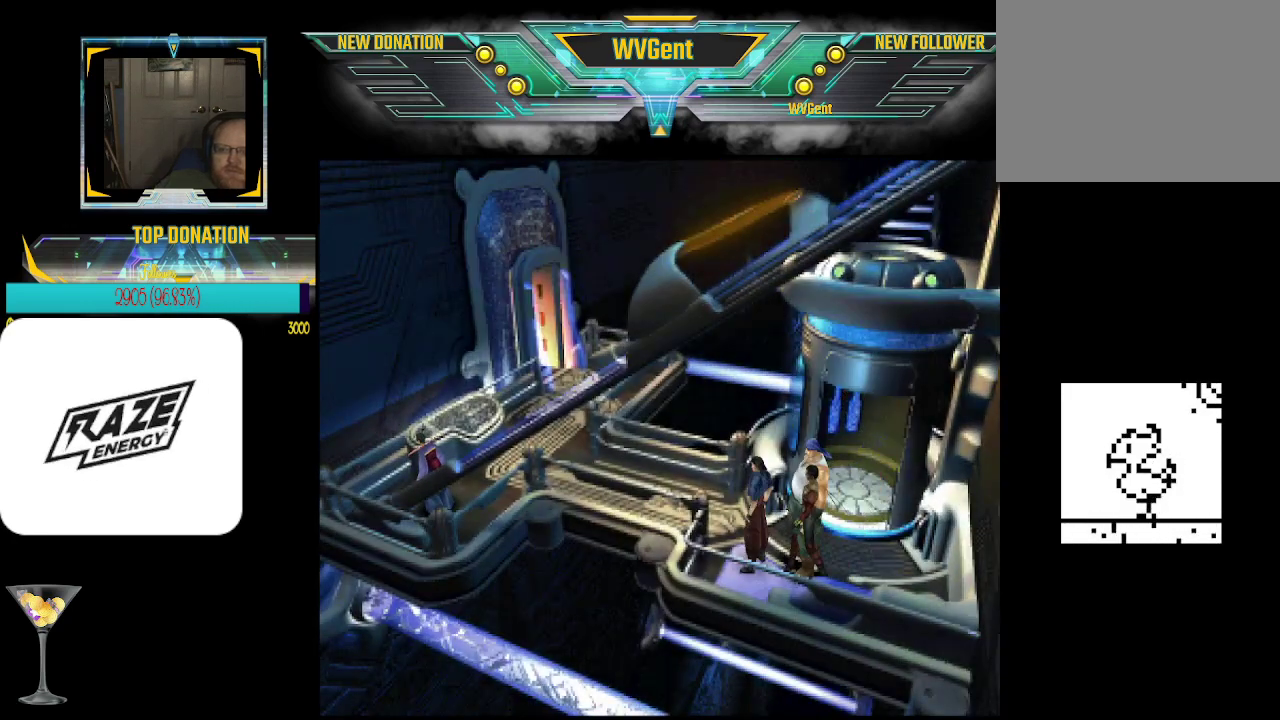
{"buttons": [], "left_stick": "center", "events": [[167, "left_stick", "up-left"], [233, "left_stick", "left"], [367, "left_stick", "center"]]}
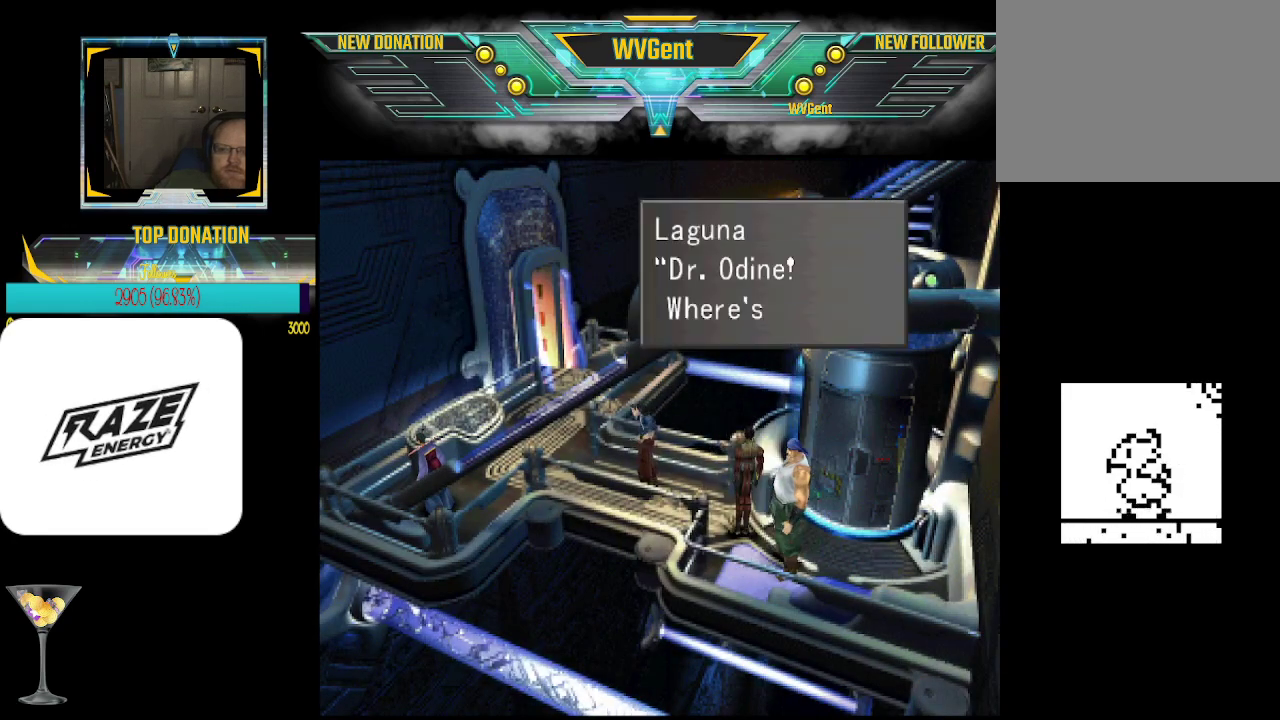
{"buttons": [], "left_stick": "center", "events": [[267, "left_stick", "left"], [400, "left_stick", "center"]]}
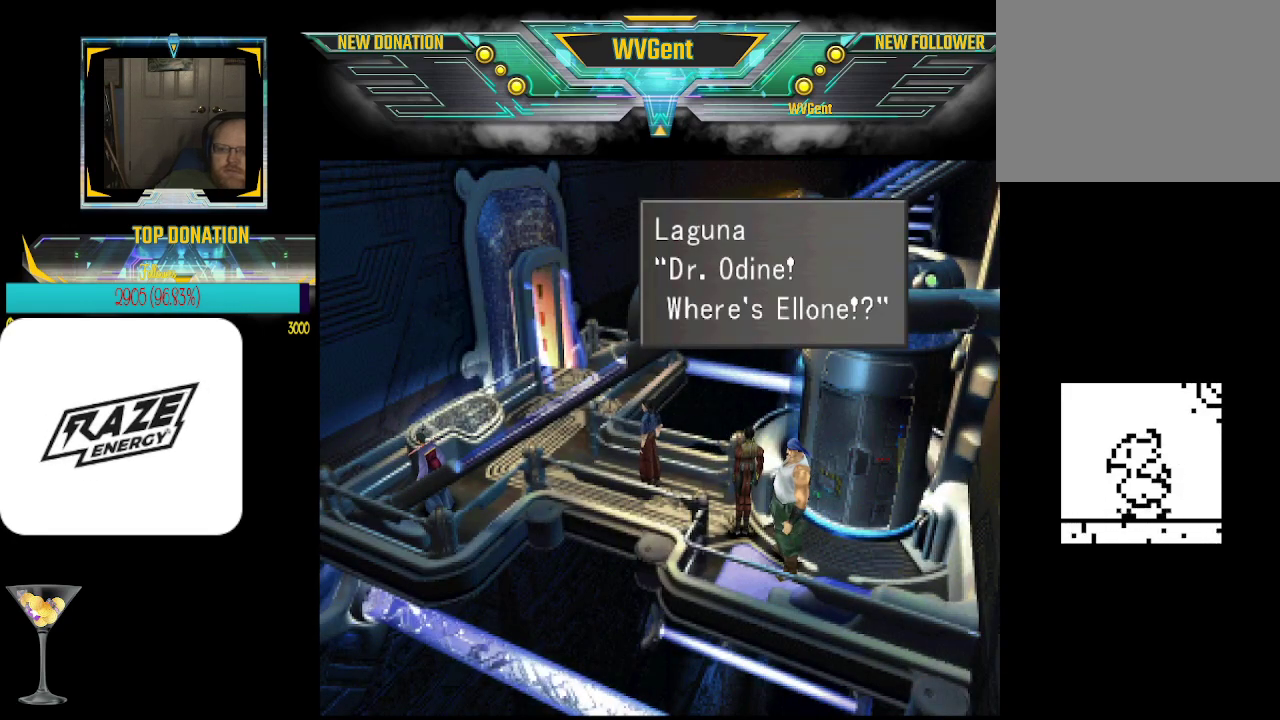
{"buttons": [], "left_stick": "center", "events": [[67, "CROSS", "down"], [167, "CROSS", "up"]]}
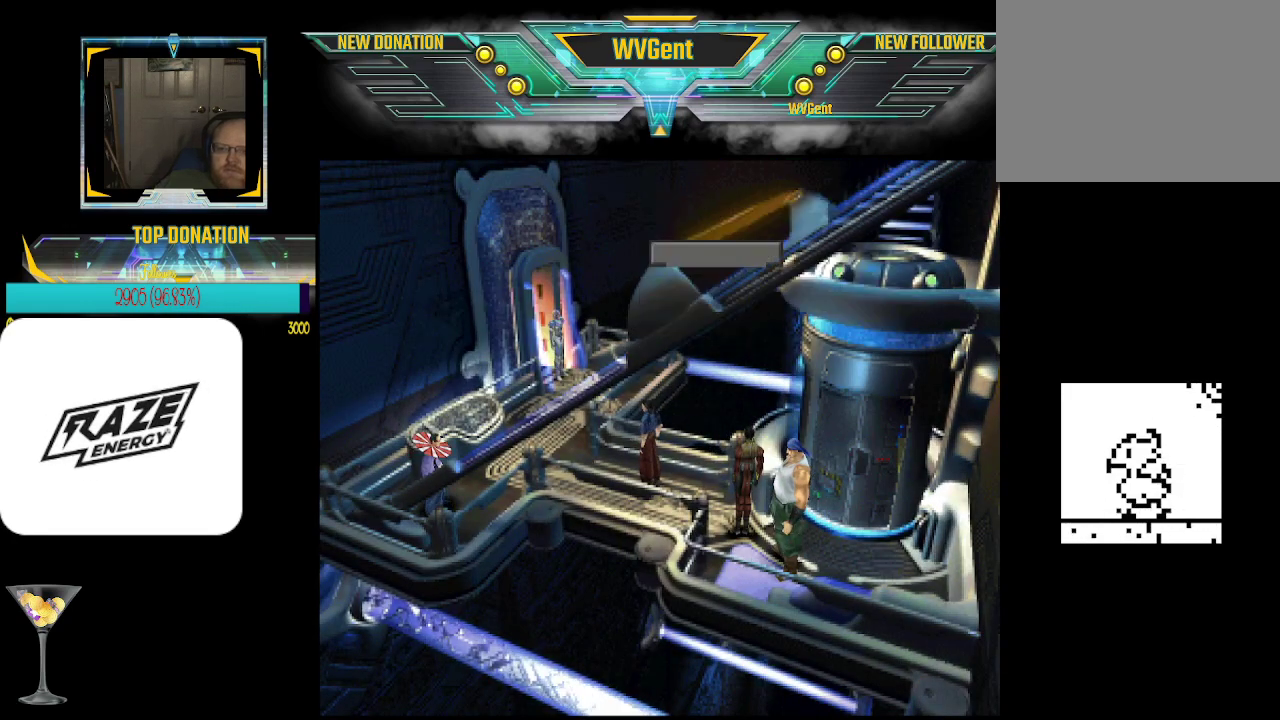
{"buttons": ["CROSS"], "left_stick": "center", "events": [[233, "CROSS", "down"], [267, "CROSS", "up"], [500, "CROSS", "down"]]}
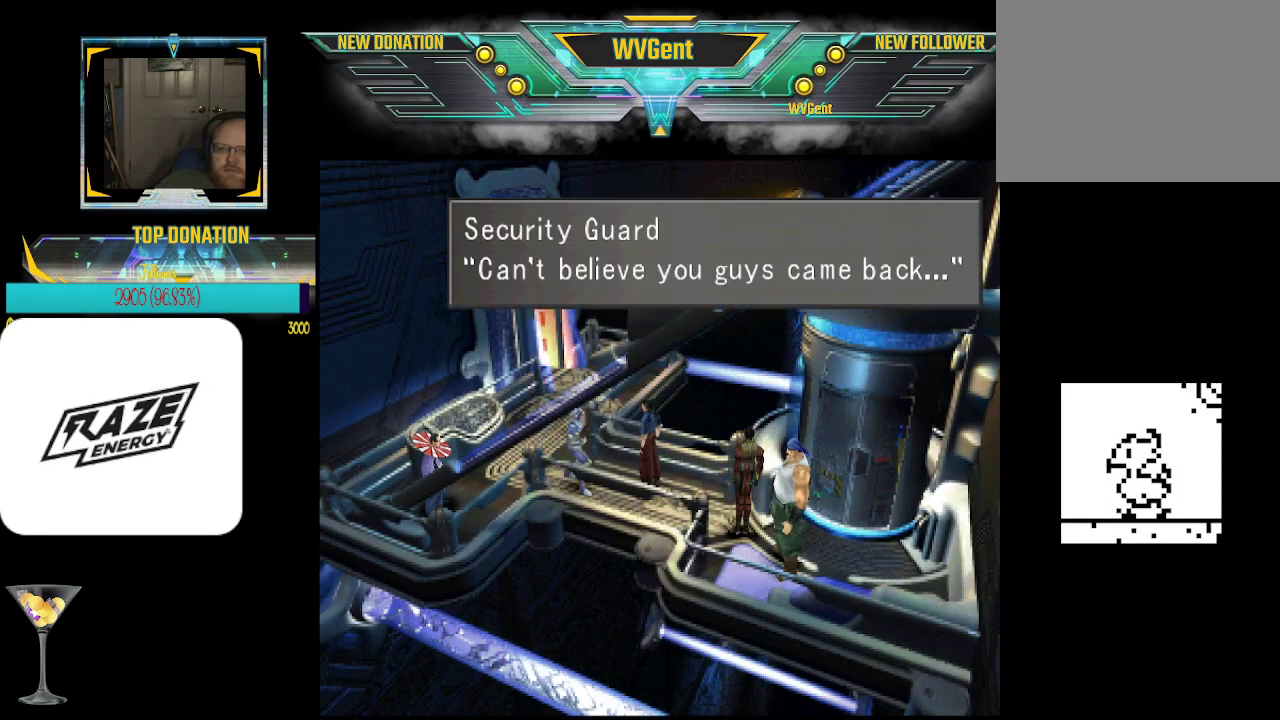
{"buttons": [], "left_stick": "center", "events": [[33, "CROSS", "up"]]}
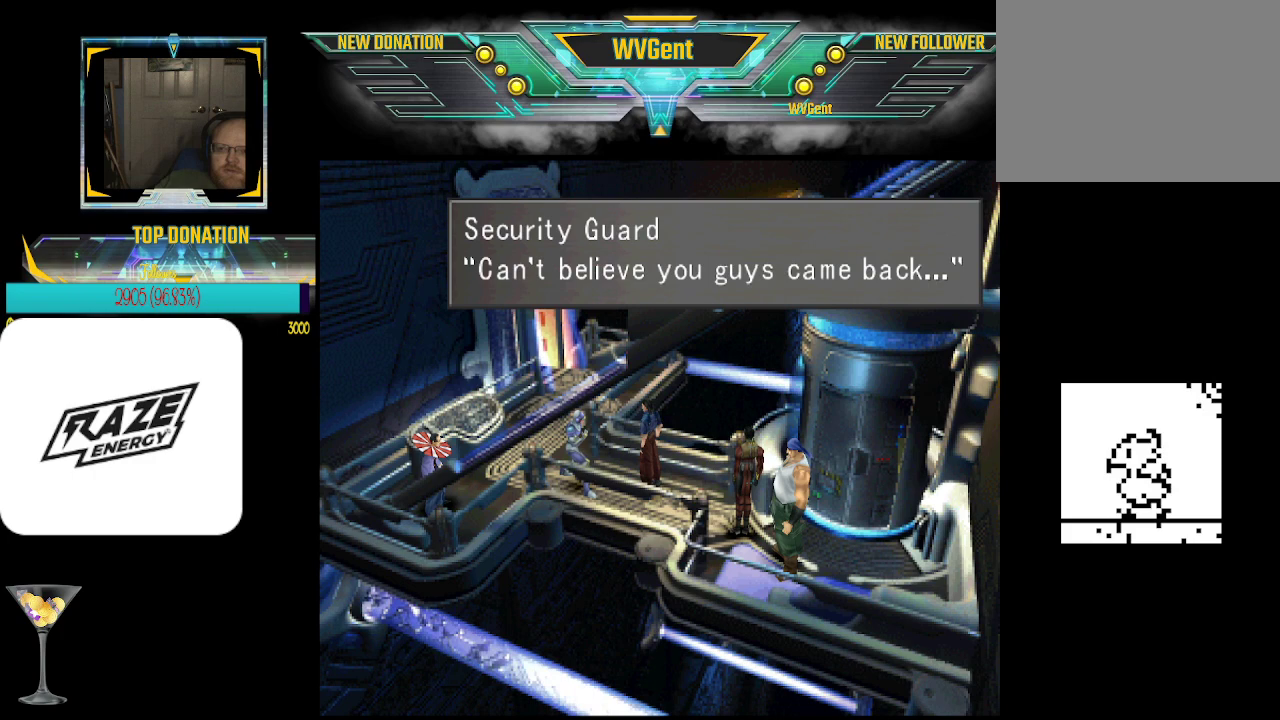
{"buttons": [], "left_stick": "center", "events": [[67, "CROSS", "down"], [133, "CROSS", "up"]]}
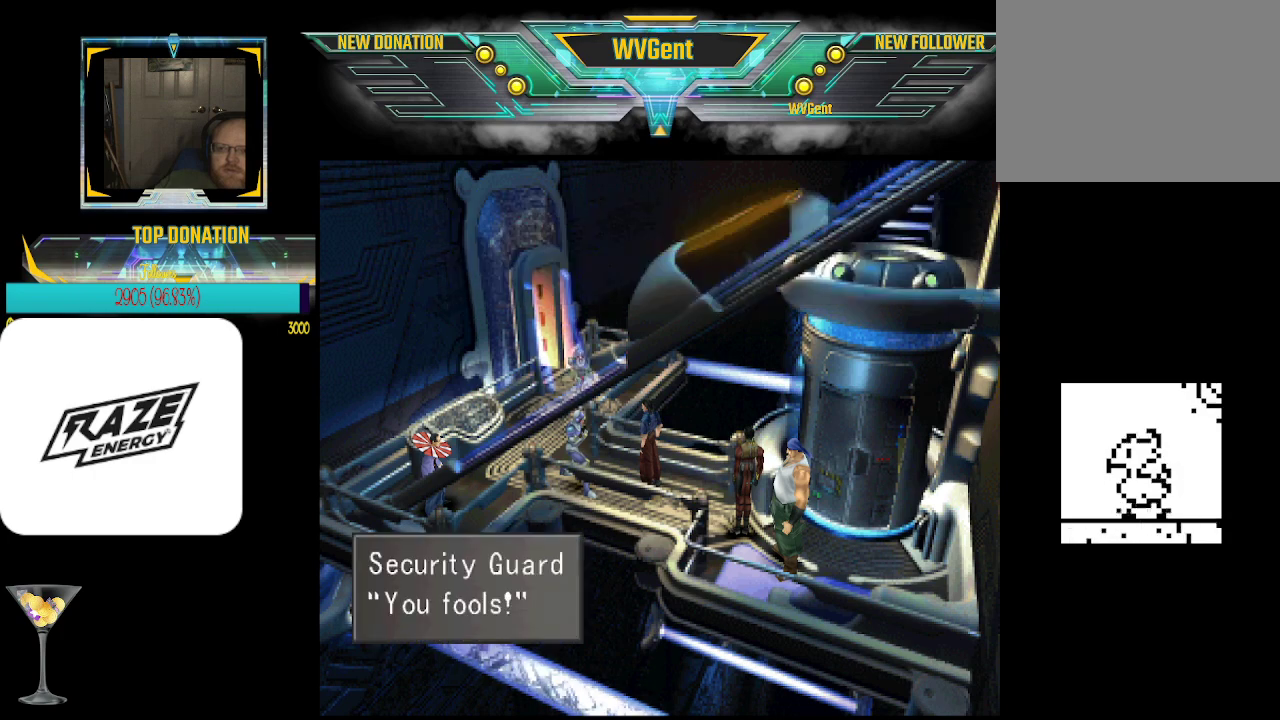
{"buttons": [], "left_stick": "center", "events": [[333, "CROSS", "down"], [433, "CROSS", "up"]]}
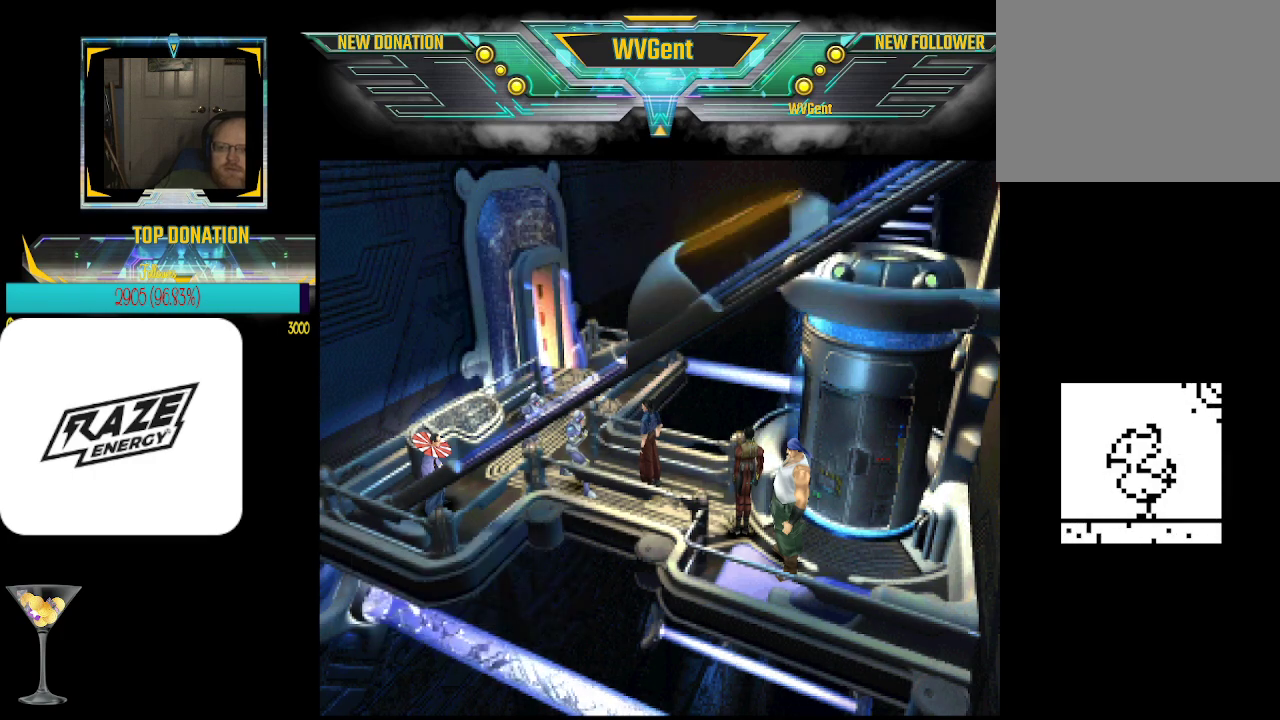
{"buttons": [], "left_stick": "center", "events": [[267, "CROSS", "down"], [333, "CROSS", "up"]]}
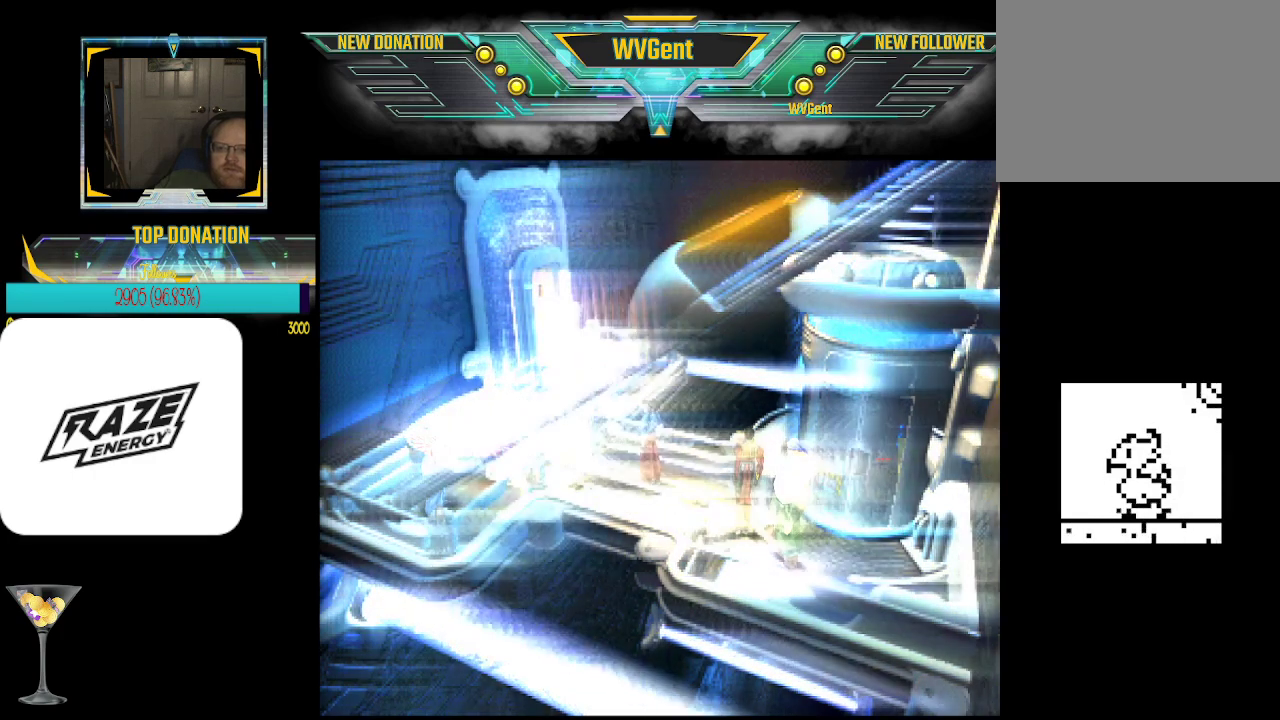
{"buttons": [], "left_stick": "center", "events": []}
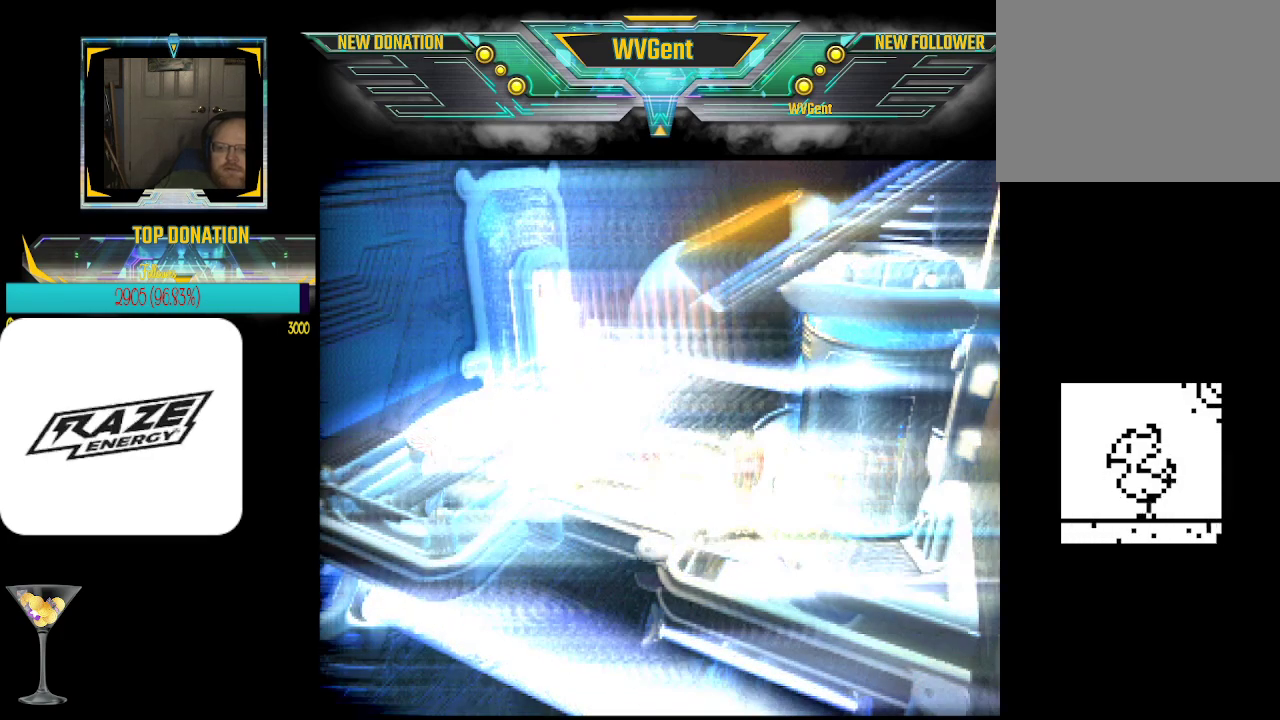
{"buttons": [], "left_stick": "center", "events": []}
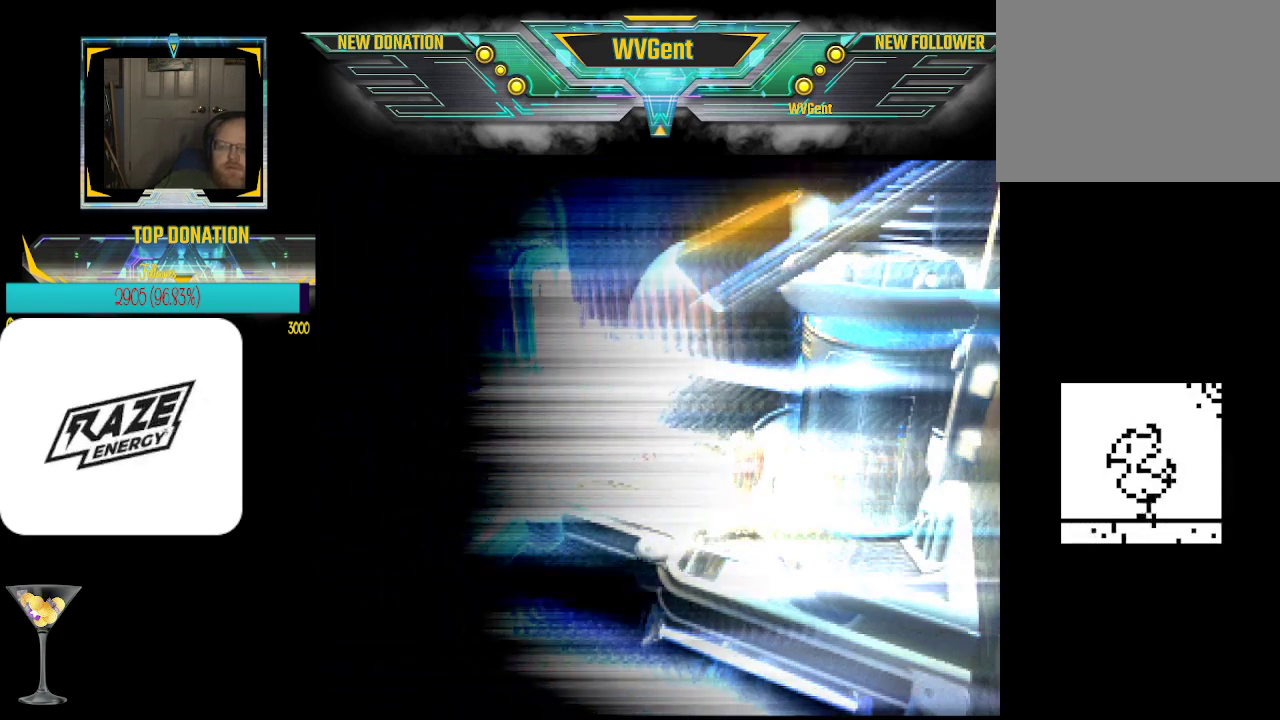
{"buttons": [], "left_stick": "center", "events": []}
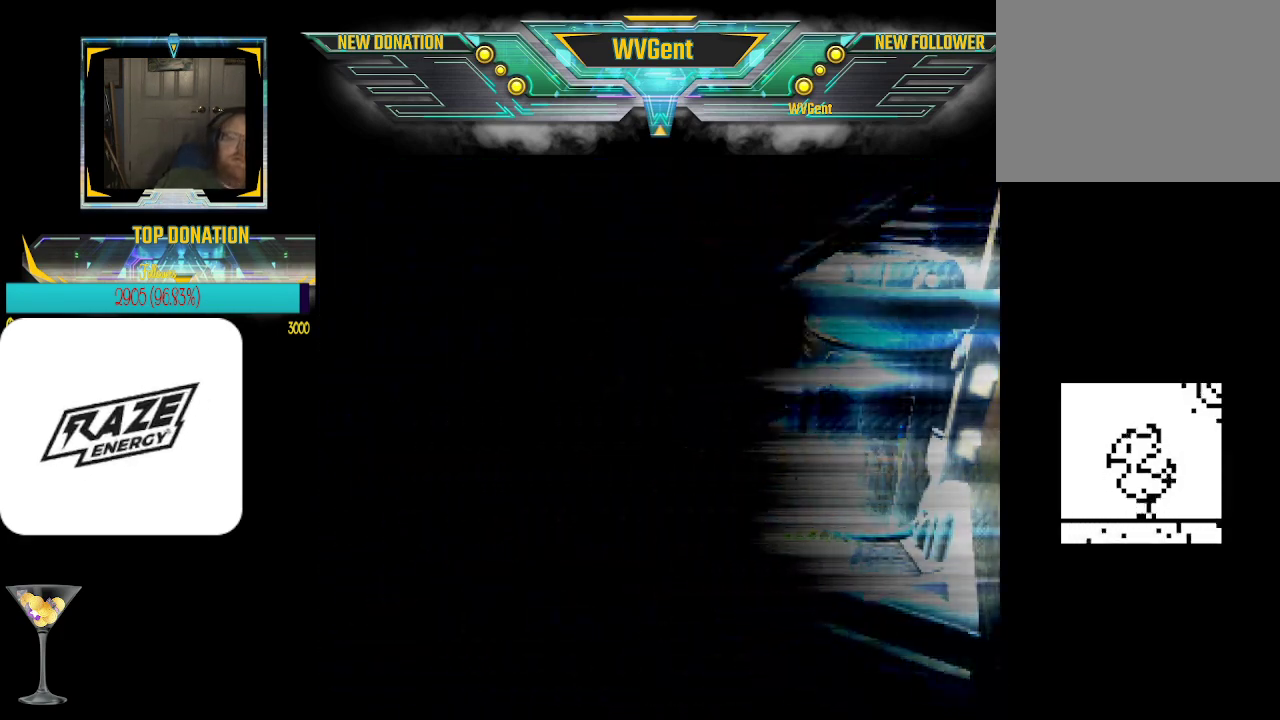
{"buttons": [], "left_stick": "center", "events": []}
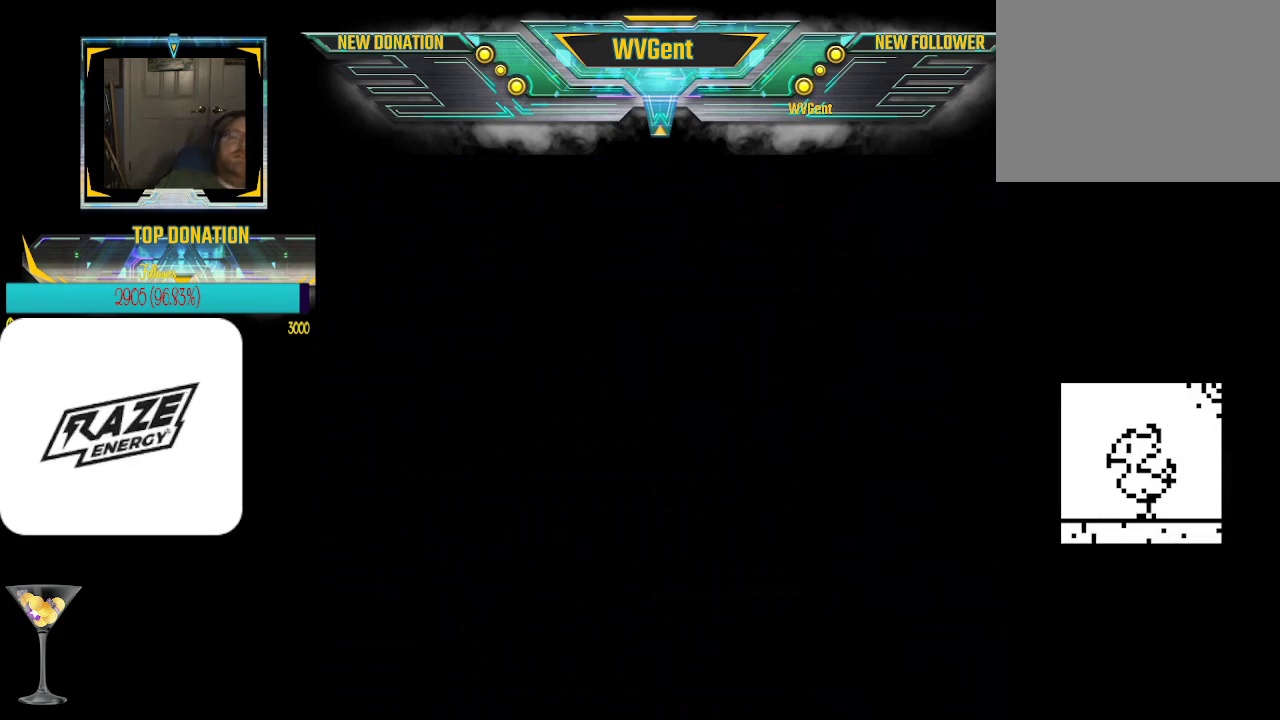
{"buttons": [], "left_stick": "center", "events": []}
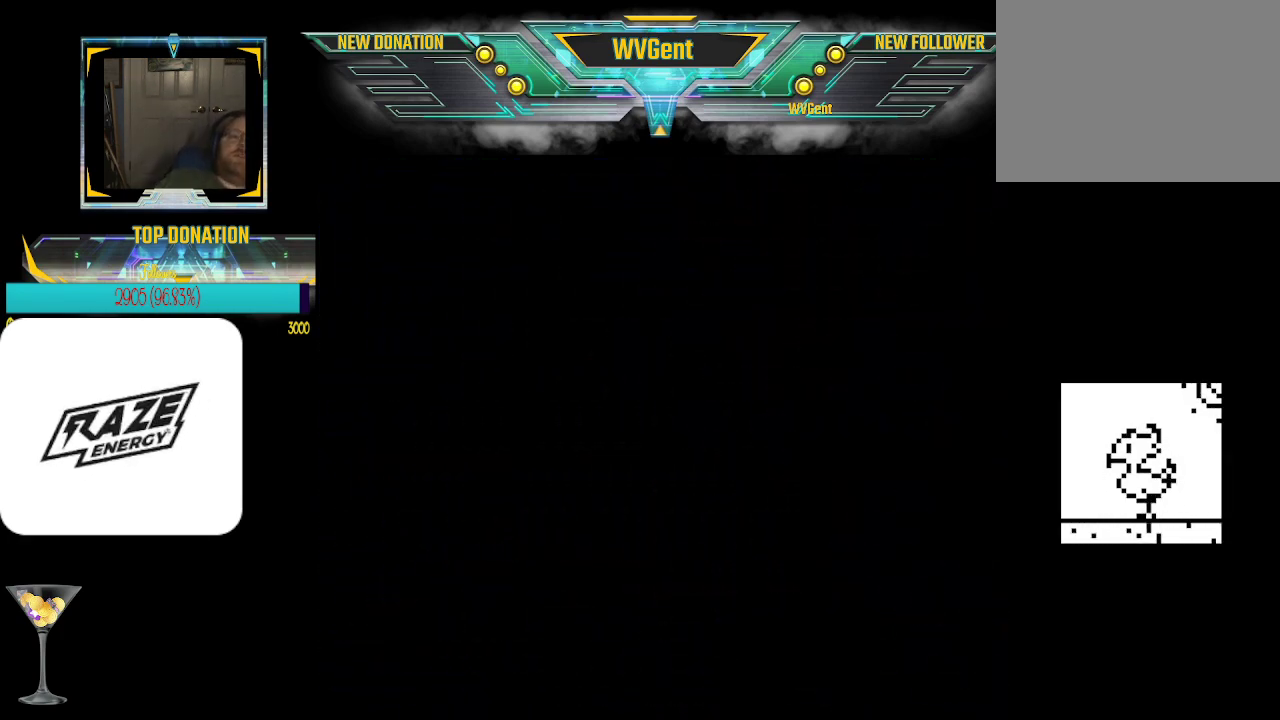
{"buttons": [], "left_stick": "center", "events": []}
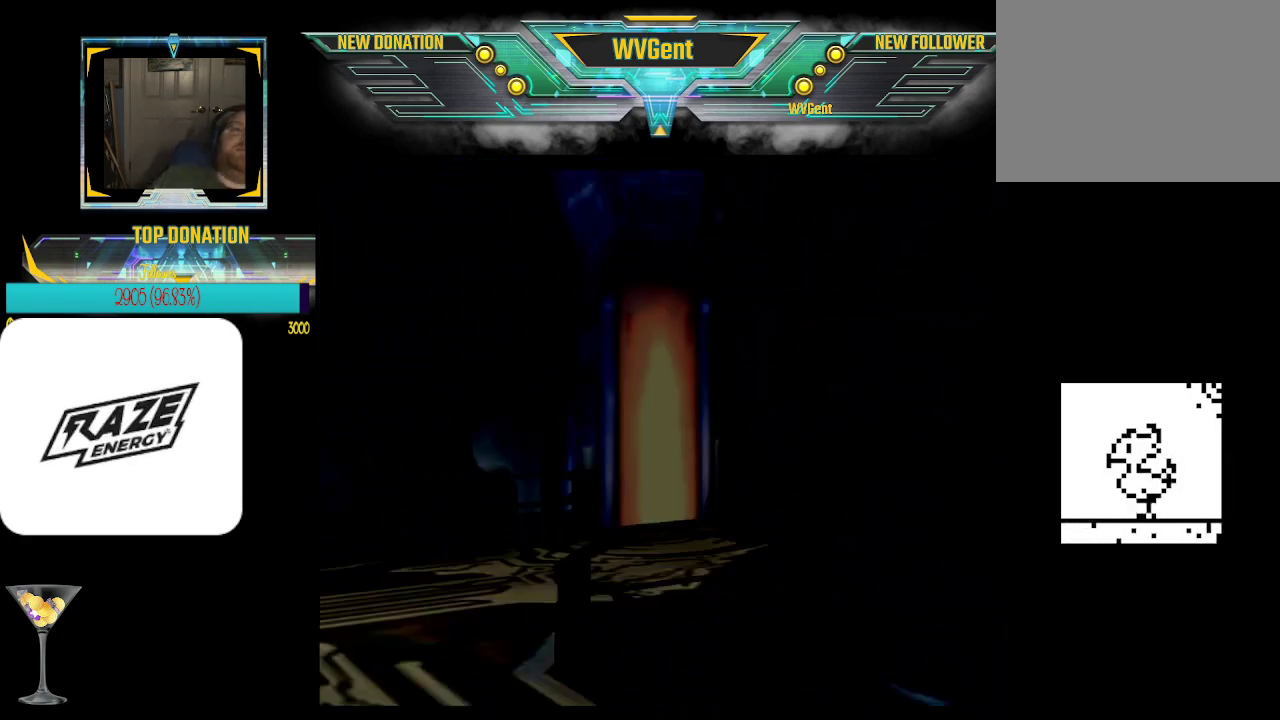
{"buttons": [], "left_stick": "center", "events": []}
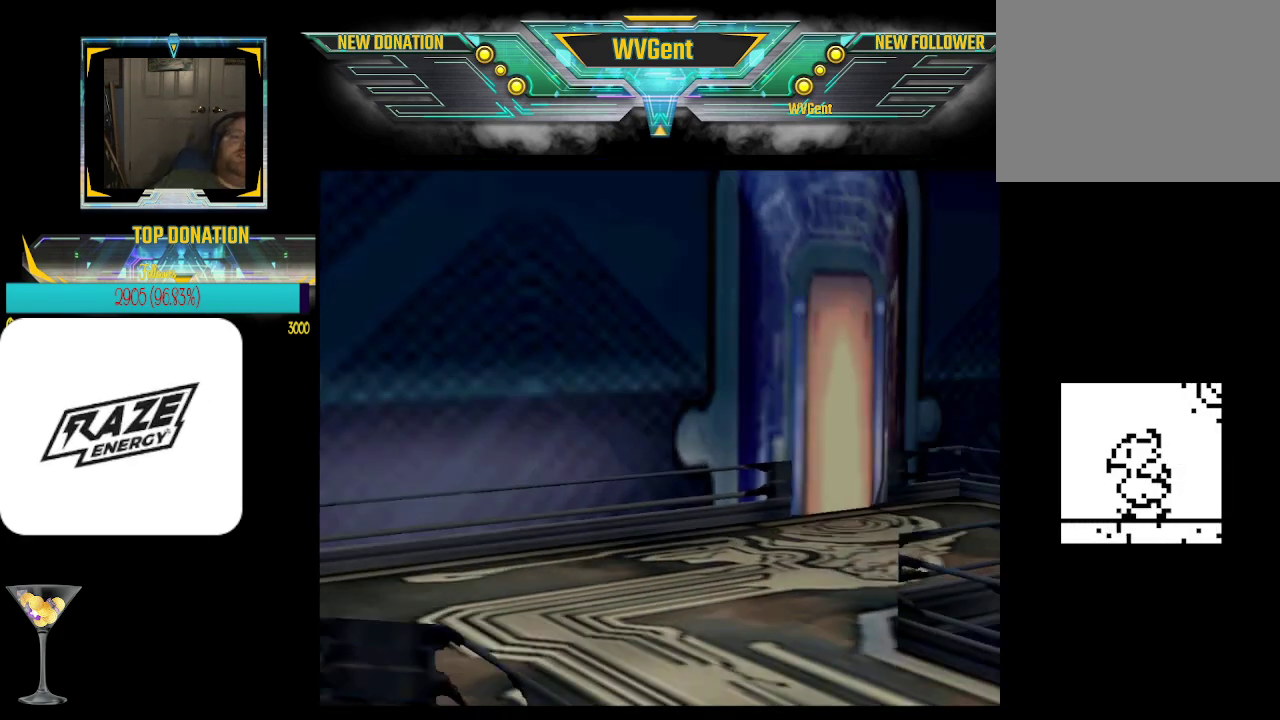
{"buttons": [], "left_stick": "center", "events": []}
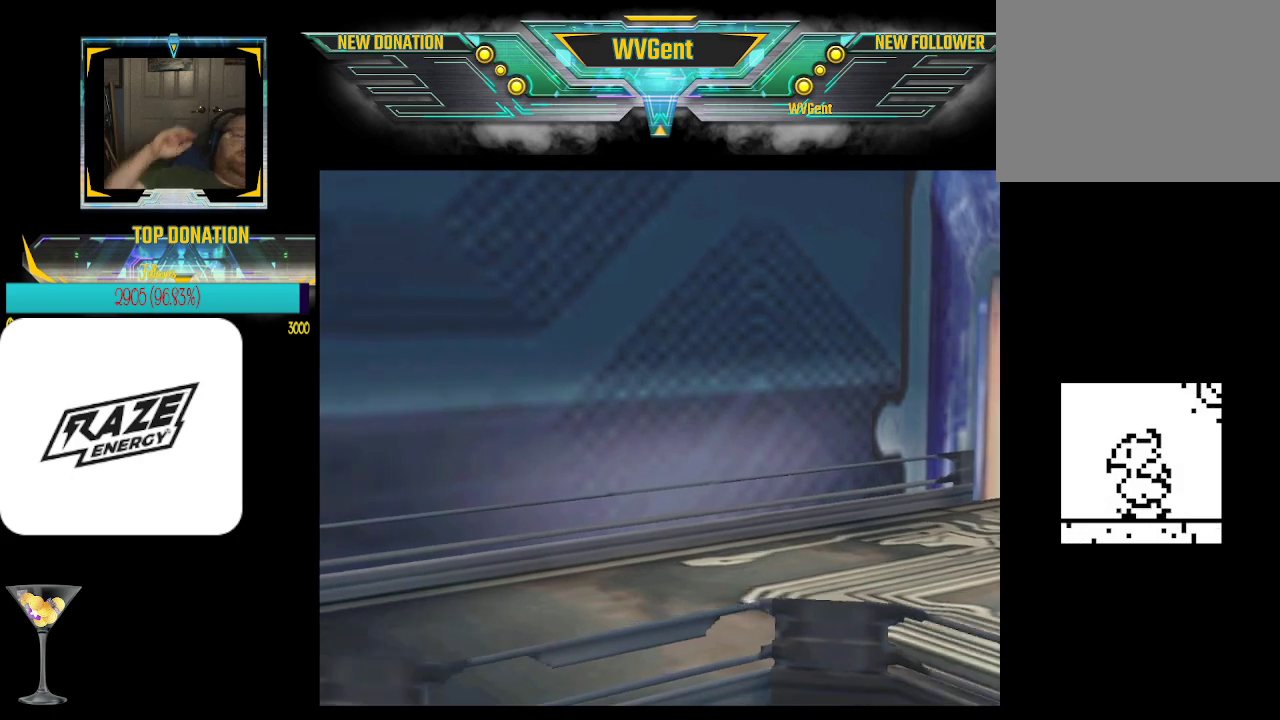
{"buttons": [], "left_stick": "center", "events": []}
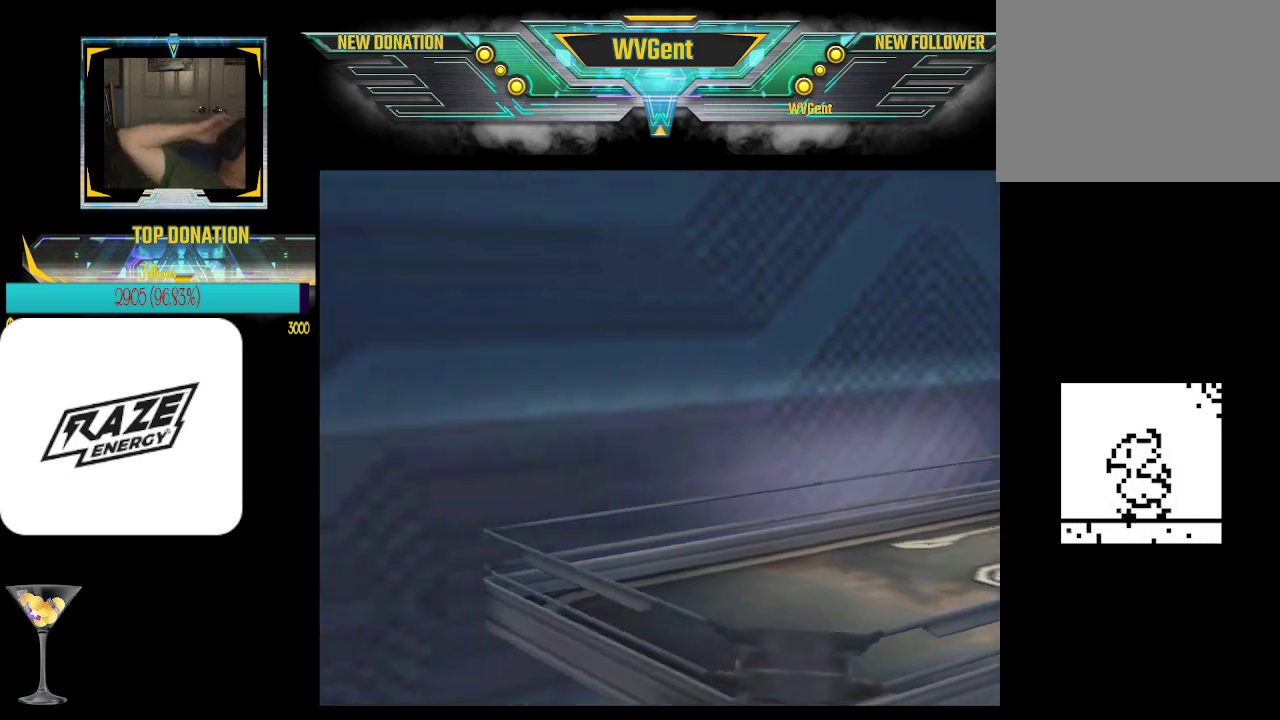
{"buttons": [], "left_stick": "center", "events": []}
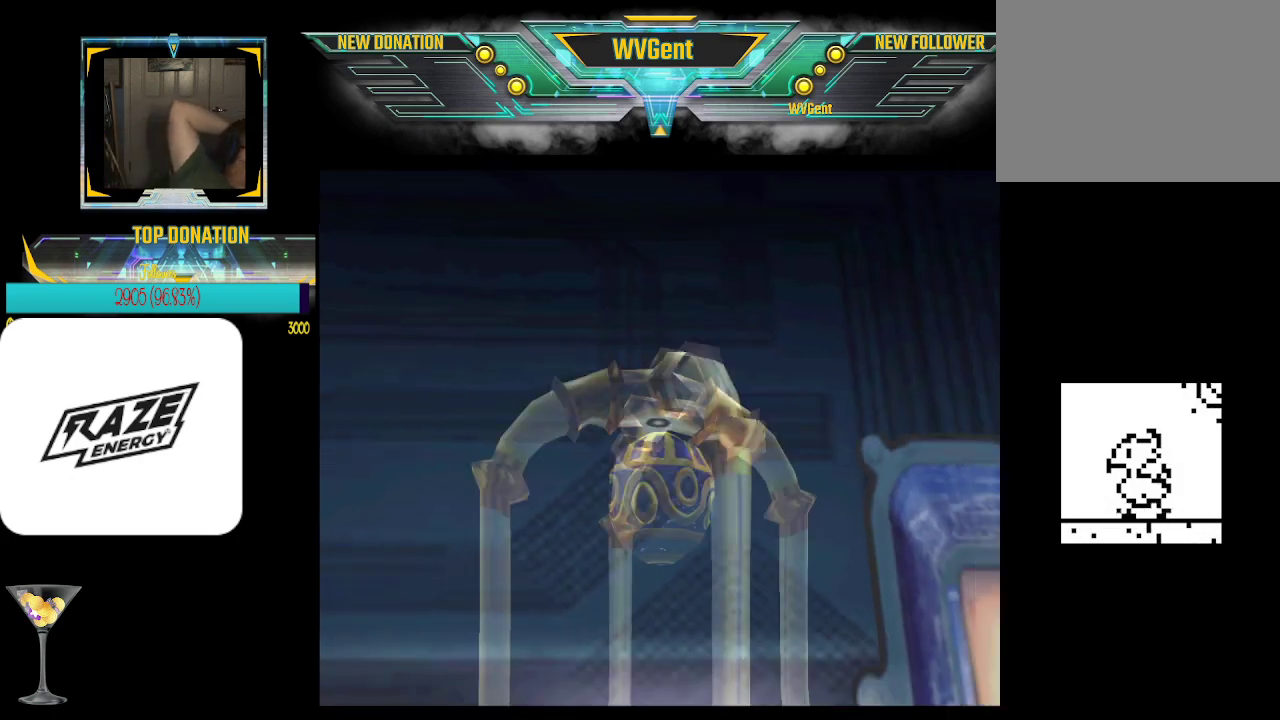
{"buttons": ["CROSS"], "left_stick": "center", "events": [[400, "CROSS", "down"]]}
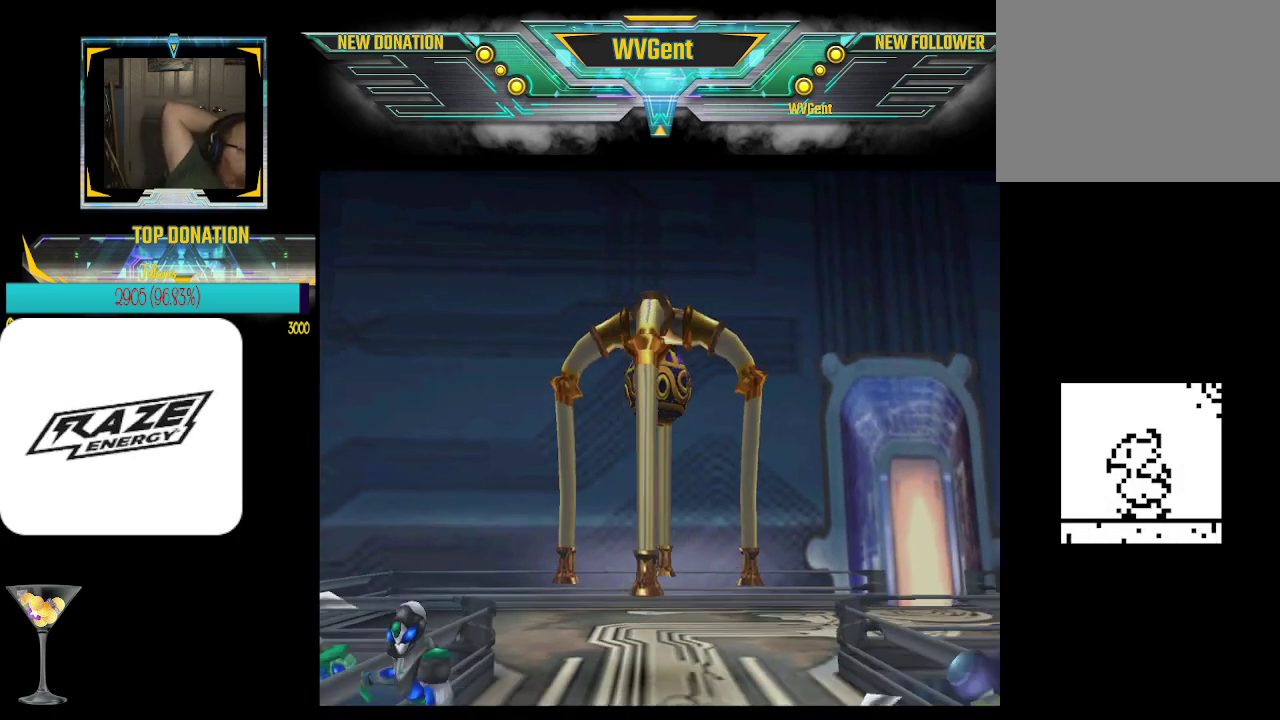
{"buttons": ["CROSS"], "left_stick": "center", "events": []}
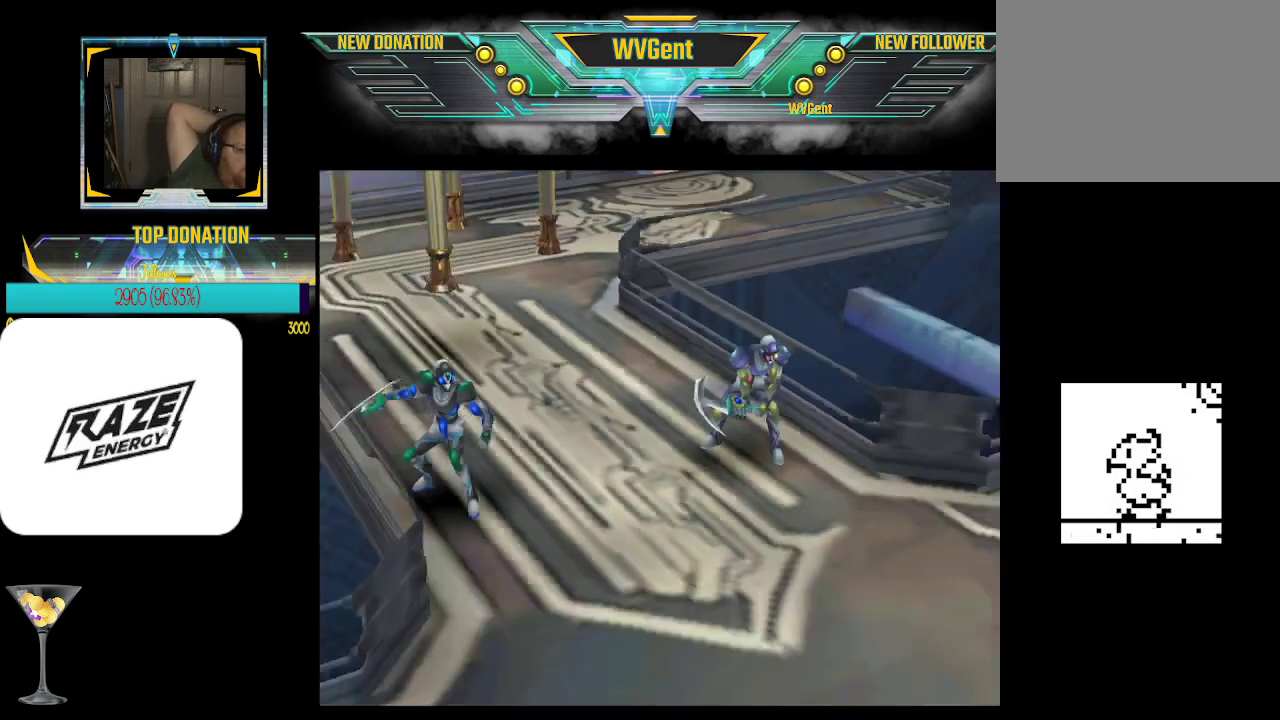
{"buttons": ["CROSS"], "left_stick": "center", "events": []}
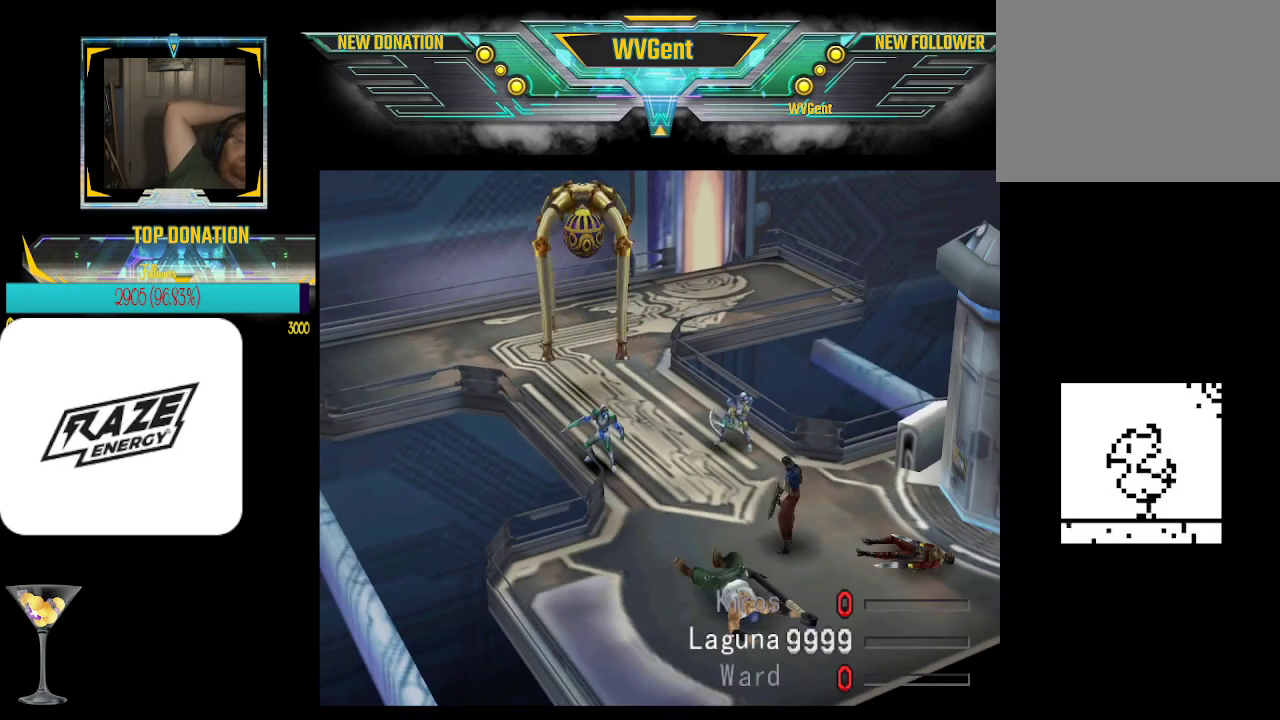
{"buttons": ["CROSS"], "left_stick": "center", "events": []}
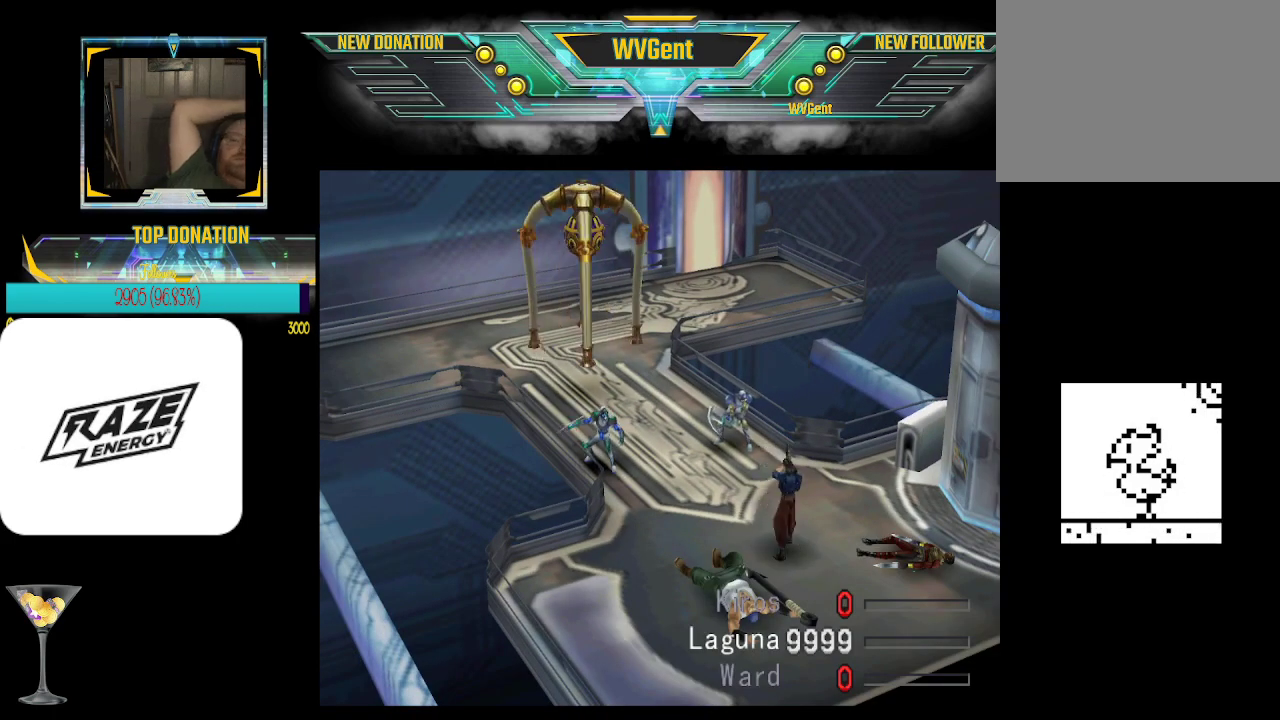
{"buttons": ["CROSS"], "left_stick": "center", "events": []}
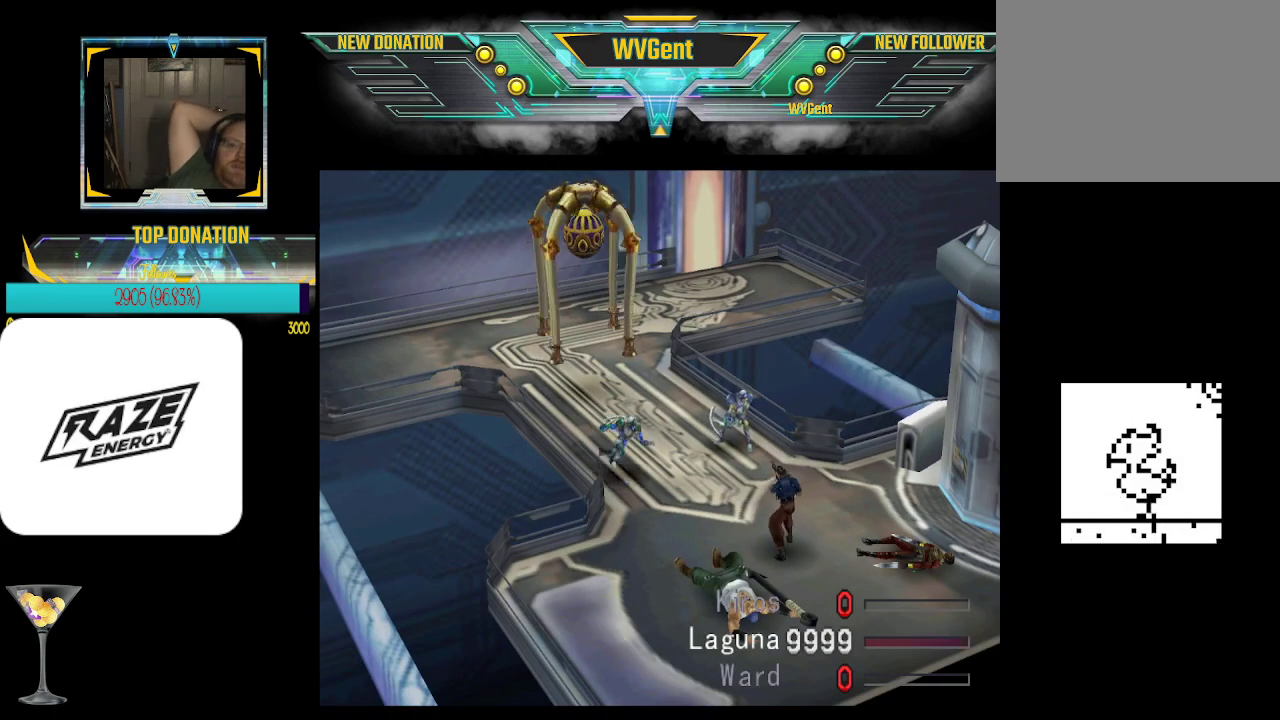
{"buttons": ["CROSS"], "left_stick": "center", "events": []}
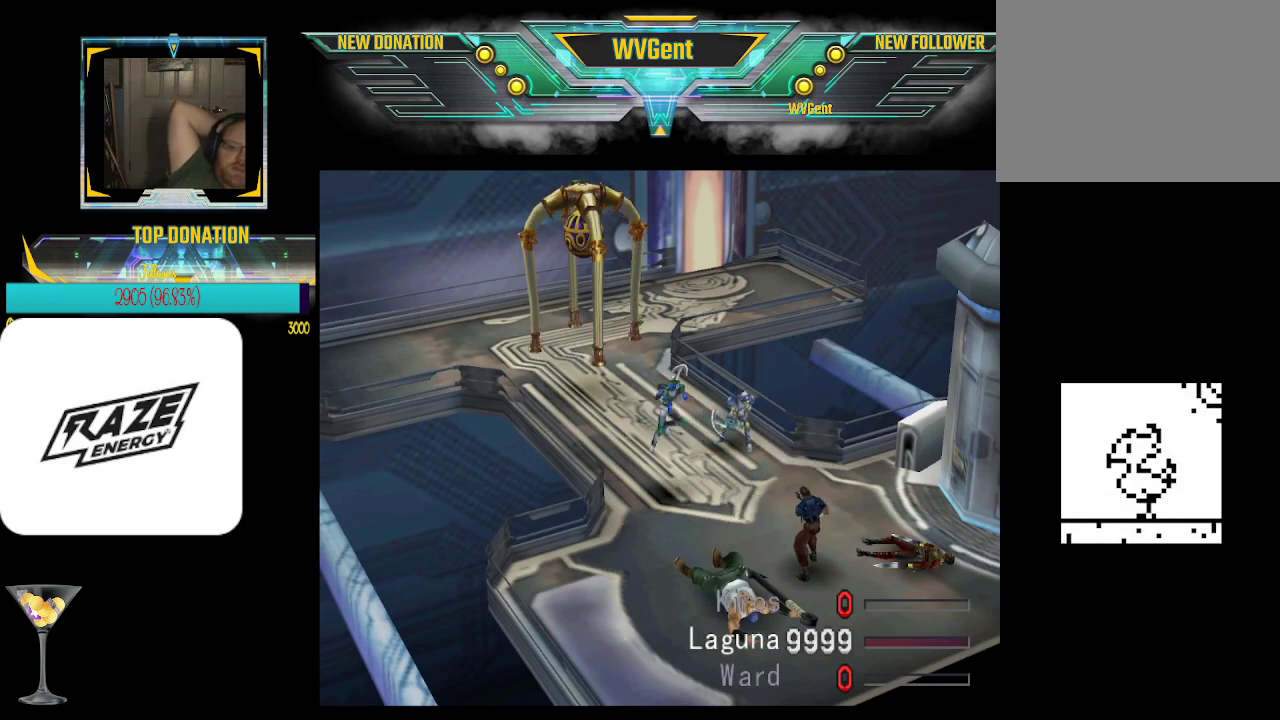
{"buttons": [], "left_stick": "center", "events": [[333, "CROSS", "up"]]}